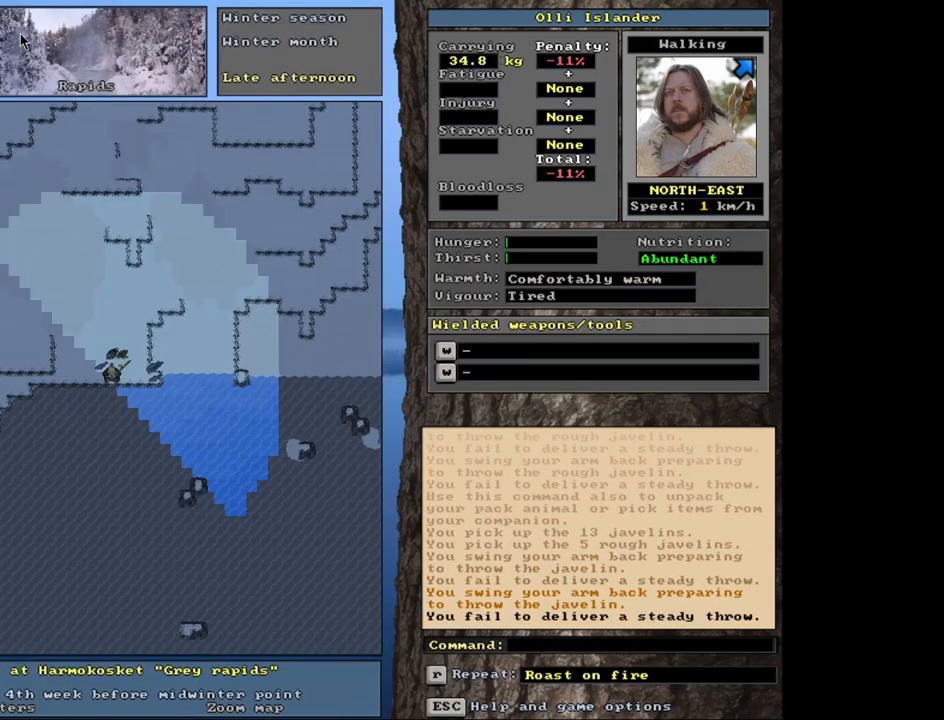
Gameplay with keyboard and mouse; each line is a JSON object with the keys and mouse buttons held at the frame after it. "events" lists presses ("down") and releases ("up") of ".", "/", "0", "1", "2", "3", "4", "5", "6", "7", "8", "9", "a", "alt_l", "alt_r", "b", "backslash", "backspace", "c", "caps_lock", "comma", "ctrl_l", "ctrl_r", "d", "down", "e", "equals", "escape", "f", "f1", "f10", "f11", "f12", "f2", "f3", "f4", "f5", "f6", "f7", "f8", "f9", "g", "h", "i", "j", "k", "l", "lbracket", "left", "m", "minus", "n", "num0", "num1", "num2", "num3", "num4", "num5", "num6", "num7", "num8", "num9", "o", "p", "q", "quote", "r", "rbracket", "return", "right", "s", "semicolon", "shift_l", "shift_r", "space", "super", "t", "tab", "tilde", "u", "up", "v", "w", "x", "y", "z", "mouse_left", "mouse_wheel", "mouse_right", "mouse_mb4" and "mouse_mb5" between this image and that frame as [ms after this image, input, new state], when the widget could be followed in between. "mouse_left", "mouse_wheel", "mouse_right", "mouse_mb4", "mouse_mb5" = the "left", "wheel", "right", "mb4", "mb5" buttons of the "mouse" list. No other keys are recorded. "wheel" means that the mouse wheel is clicked or scrolled. Mouse movement is not recorded. Not read: other_keys.
{"keys": [], "mouse": [], "events": [[117, "t", "up"]]}
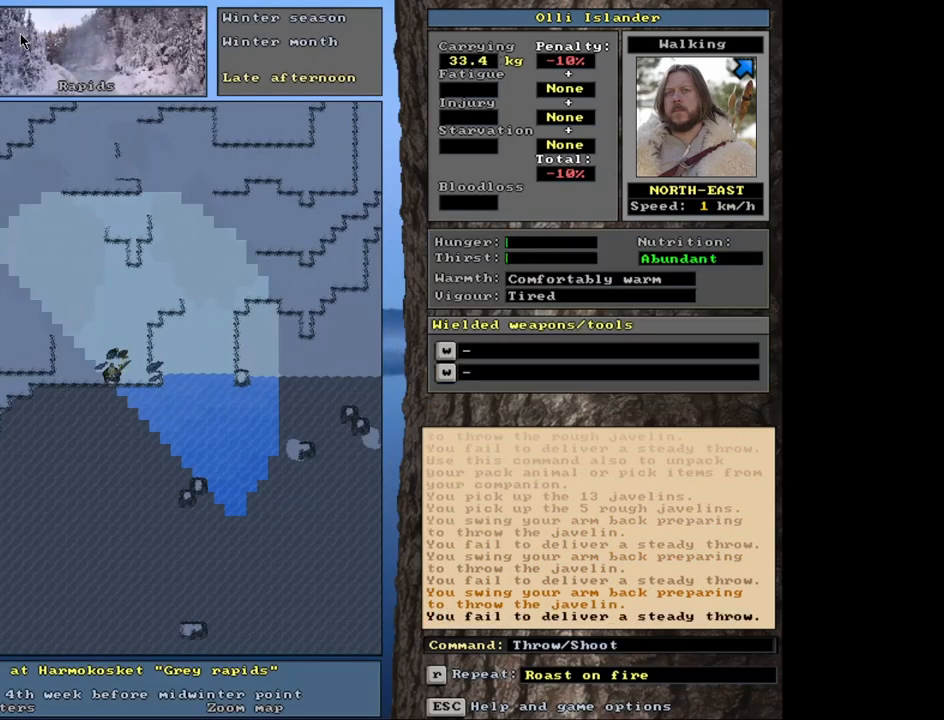
{"keys": [], "mouse": [], "events": [[67, "t", "down"], [217, "t", "up"]]}
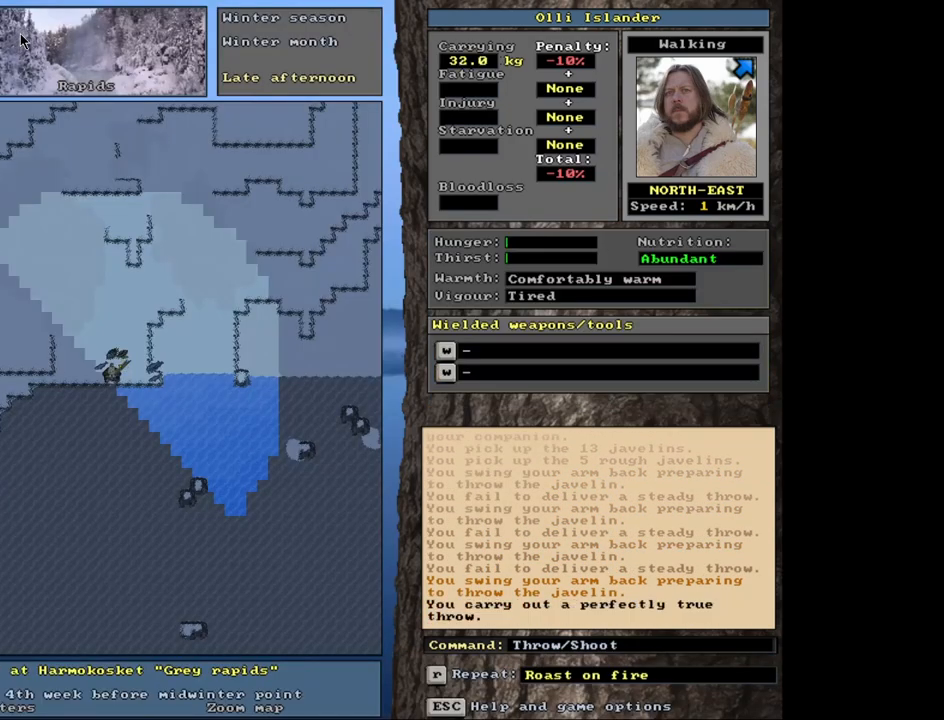
{"keys": [], "mouse": [], "events": [[150, "t", "down"], [233, "t", "up"]]}
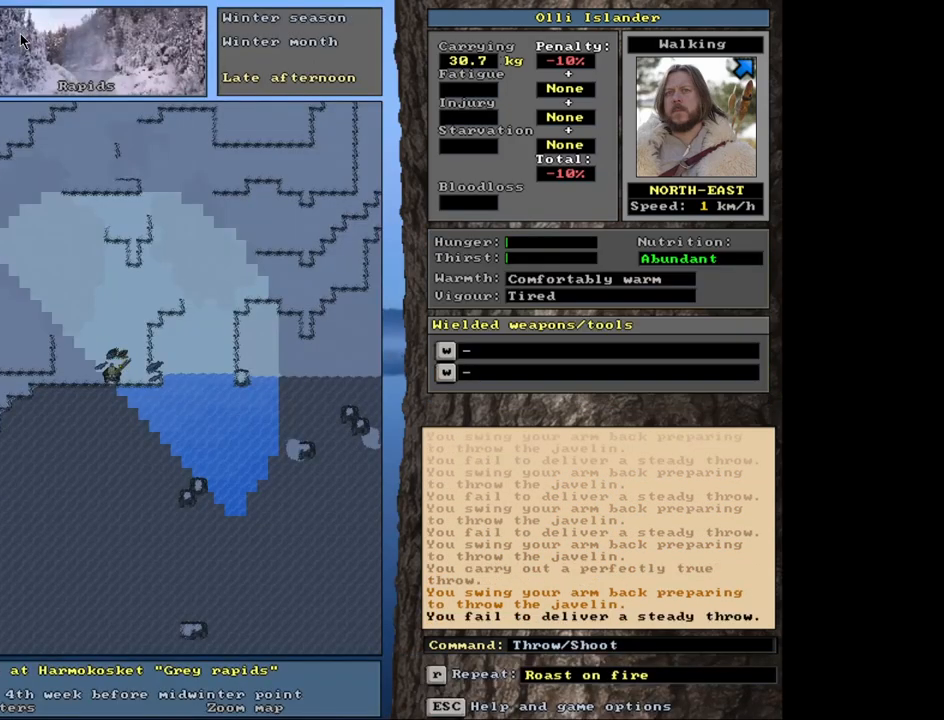
{"keys": [], "mouse": [], "events": [[250, "t", "down"], [317, "t", "up"]]}
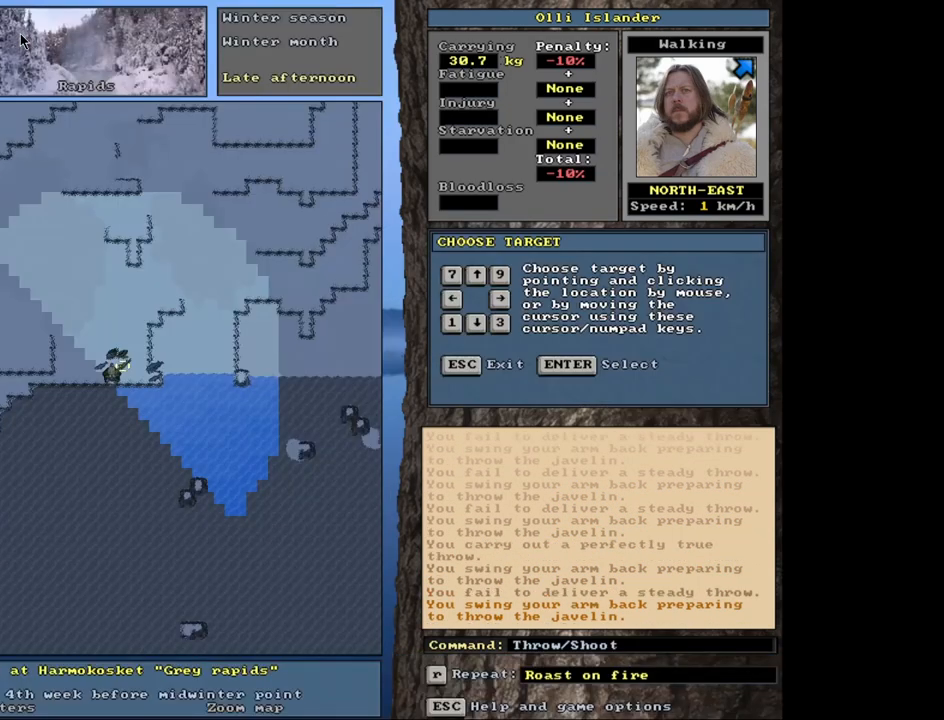
{"keys": [], "mouse": [], "events": [[333, "t", "down"], [433, "t", "up"]]}
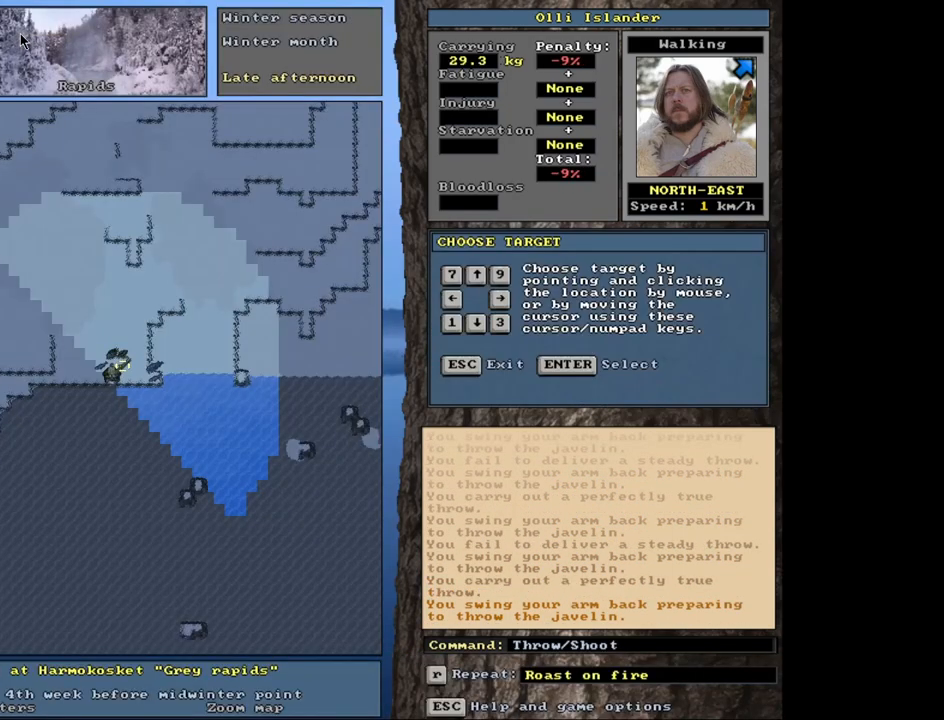
{"keys": [], "mouse": [], "events": [[367, "t", "down"], [483, "t", "up"]]}
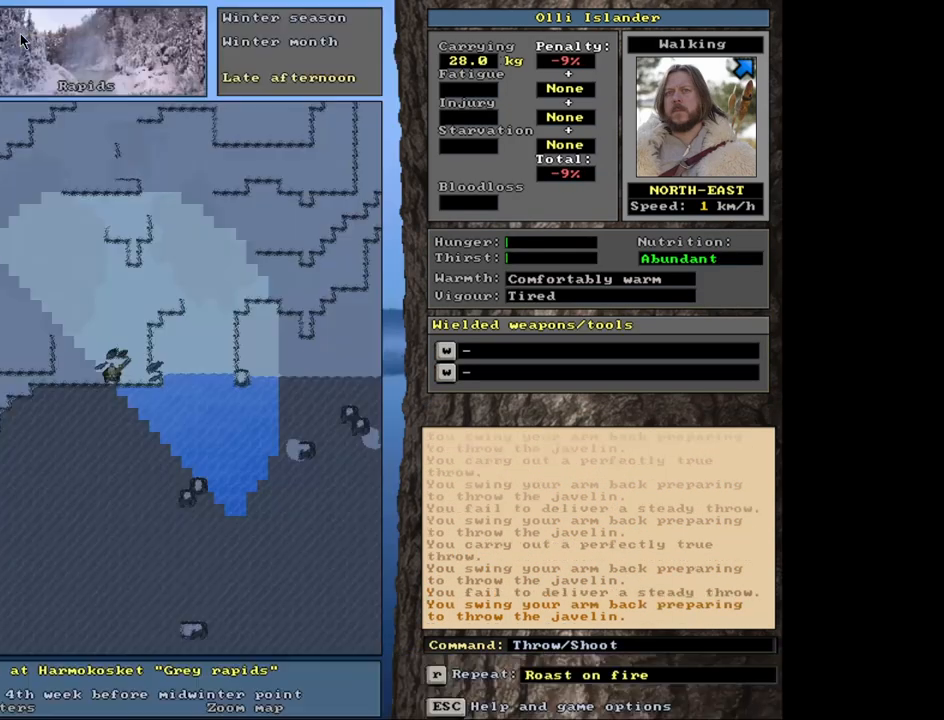
{"keys": ["t"], "mouse": [], "events": [[400, "t", "down"]]}
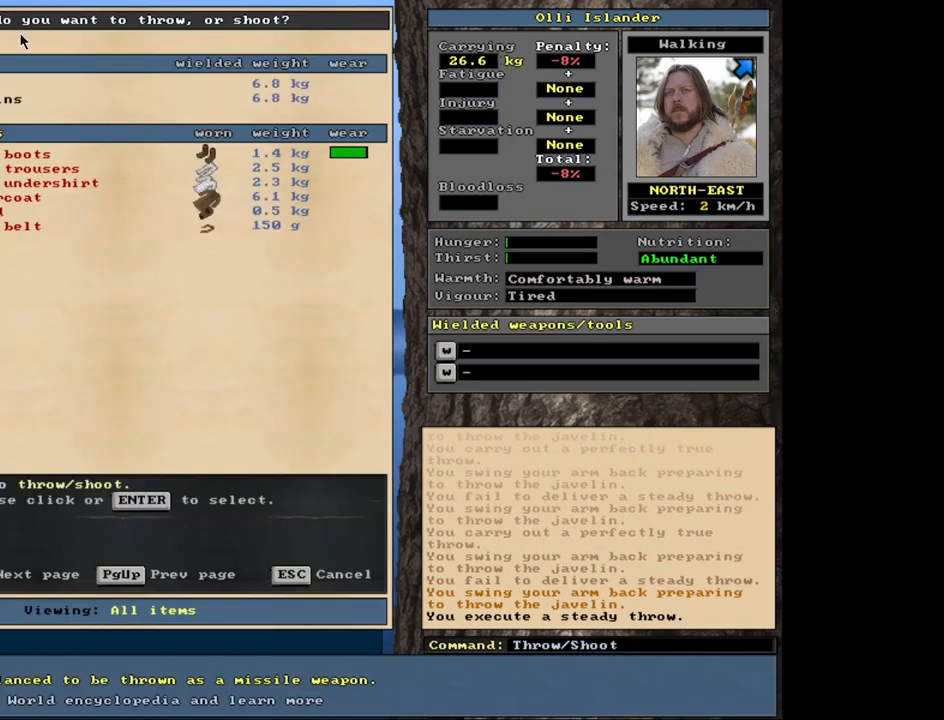
{"keys": [], "mouse": [], "events": [[33, "t", "up"]]}
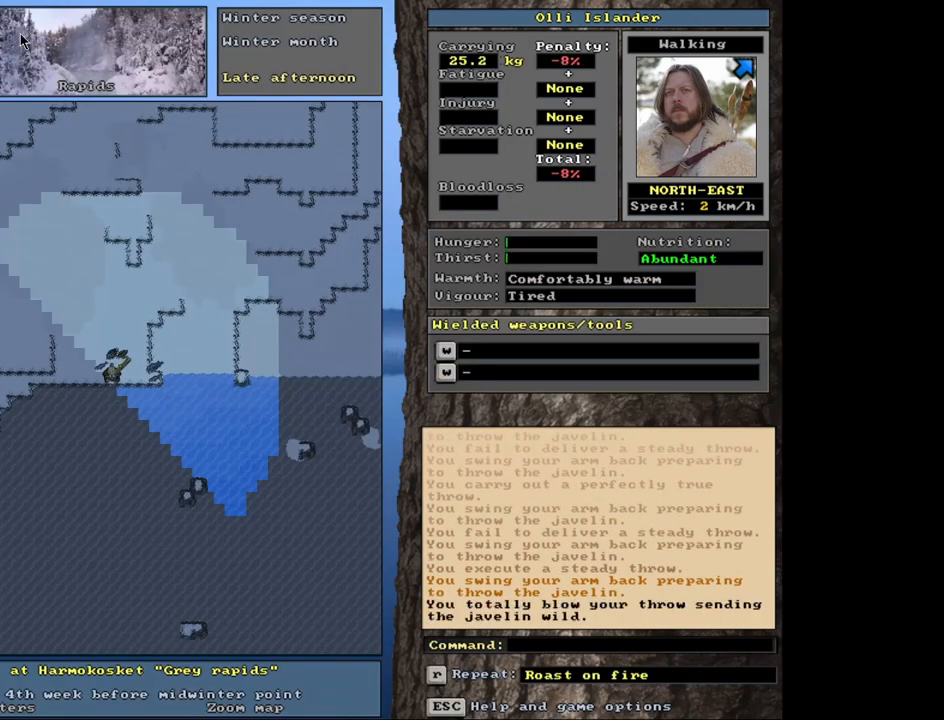
{"keys": [], "mouse": [], "events": [[83, "t", "down"], [183, "t", "up"]]}
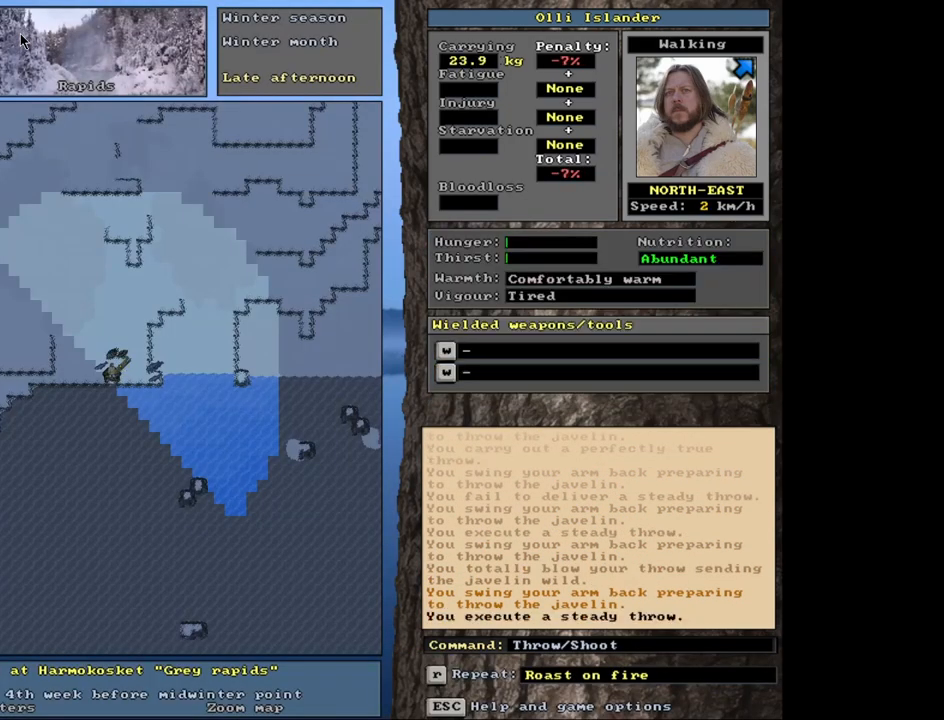
{"keys": [], "mouse": [], "events": [[150, "t", "down"], [283, "t", "up"]]}
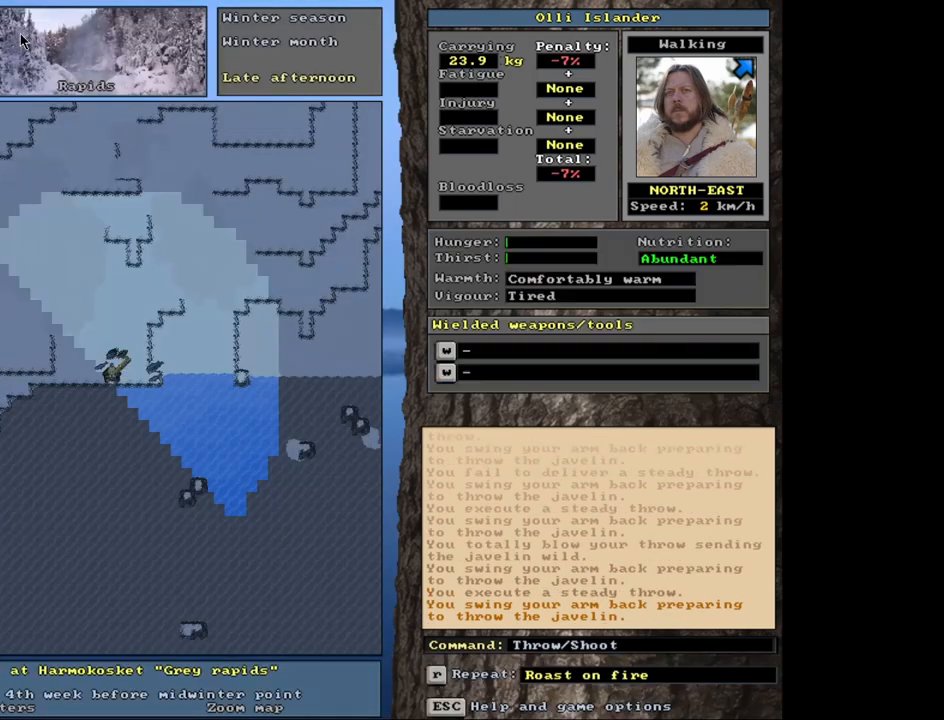
{"keys": [], "mouse": [], "events": [[233, "t", "down"], [350, "t", "up"]]}
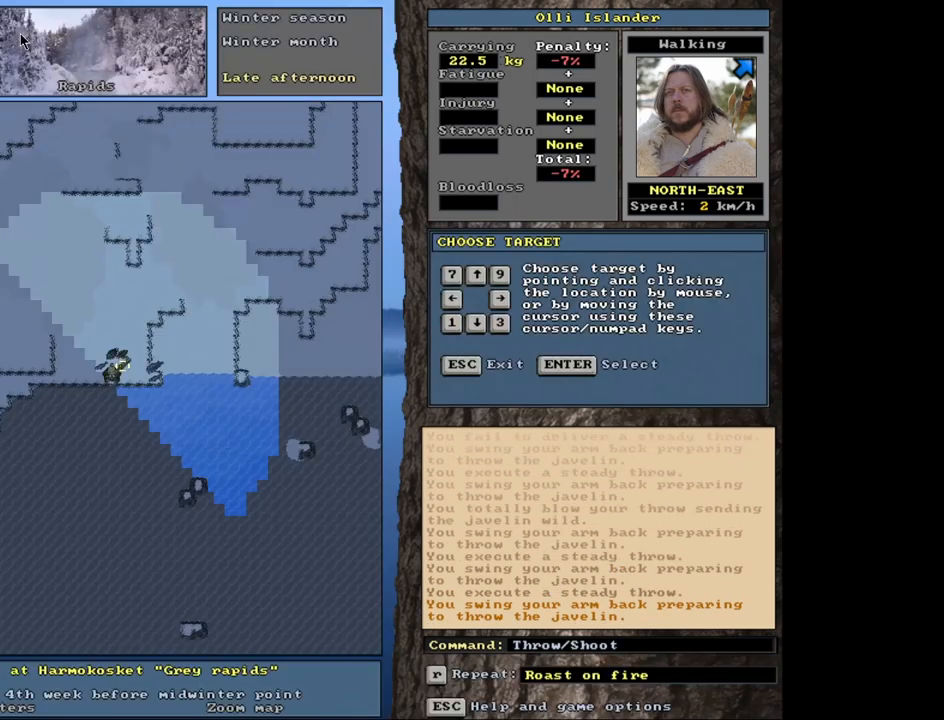
{"keys": [], "mouse": [], "events": [[300, "t", "down"], [433, "t", "up"]]}
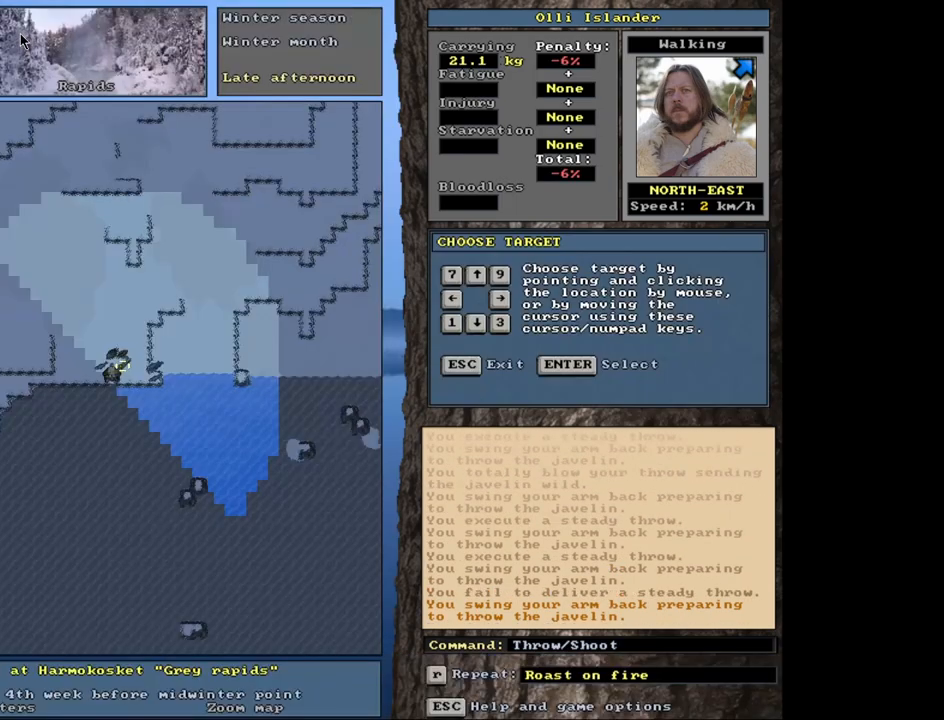
{"keys": ["t"], "mouse": [], "events": [[400, "t", "down"]]}
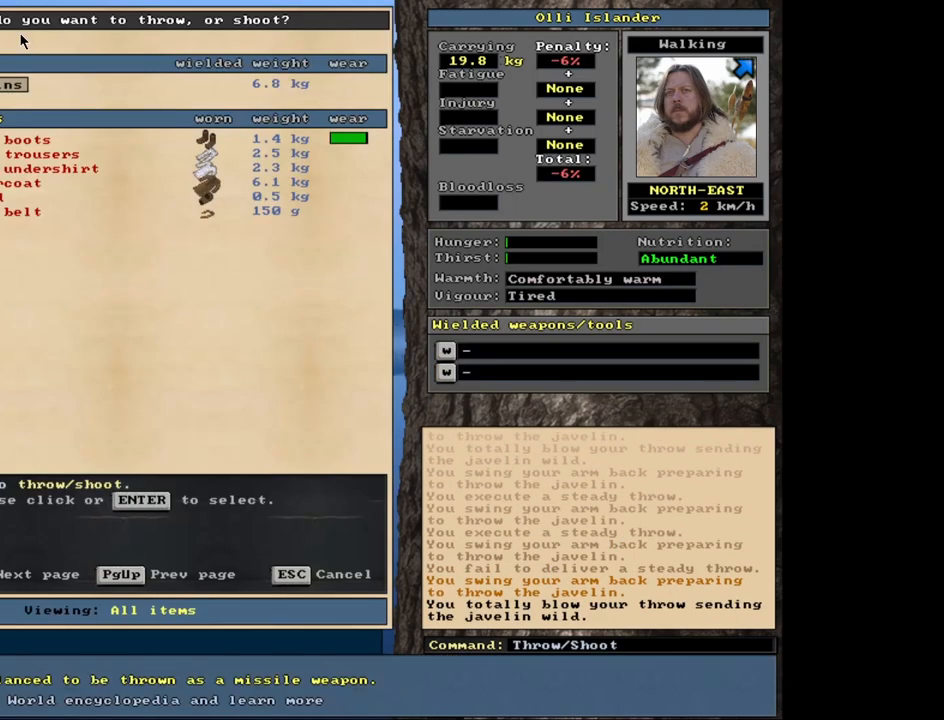
{"keys": ["t"], "mouse": [], "events": [[33, "t", "up"], [433, "t", "down"]]}
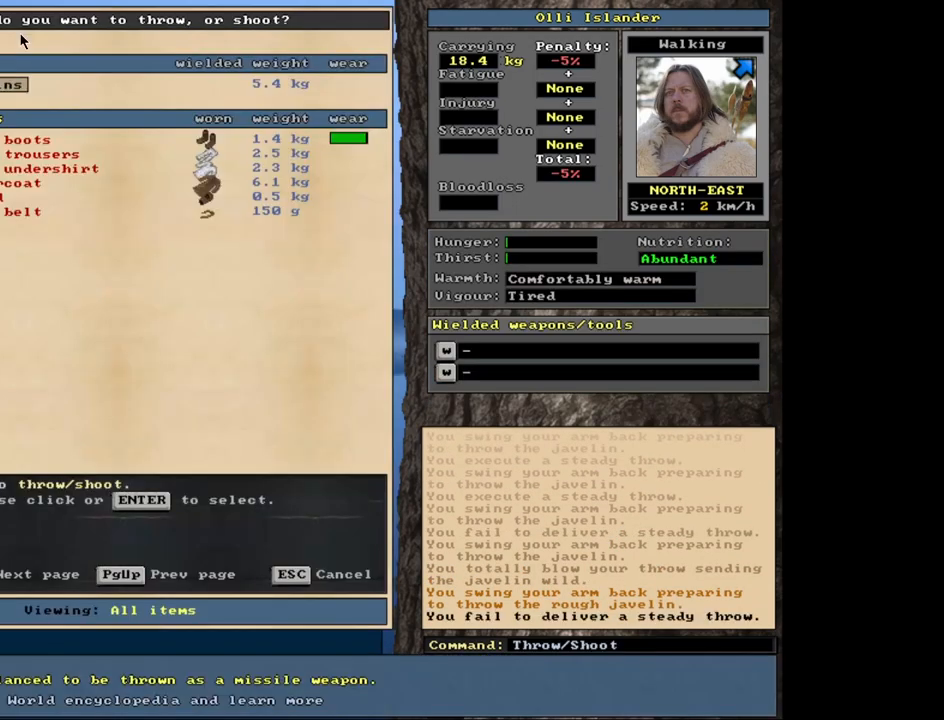
{"keys": ["t"], "mouse": [], "events": [[50, "t", "up"], [500, "t", "down"]]}
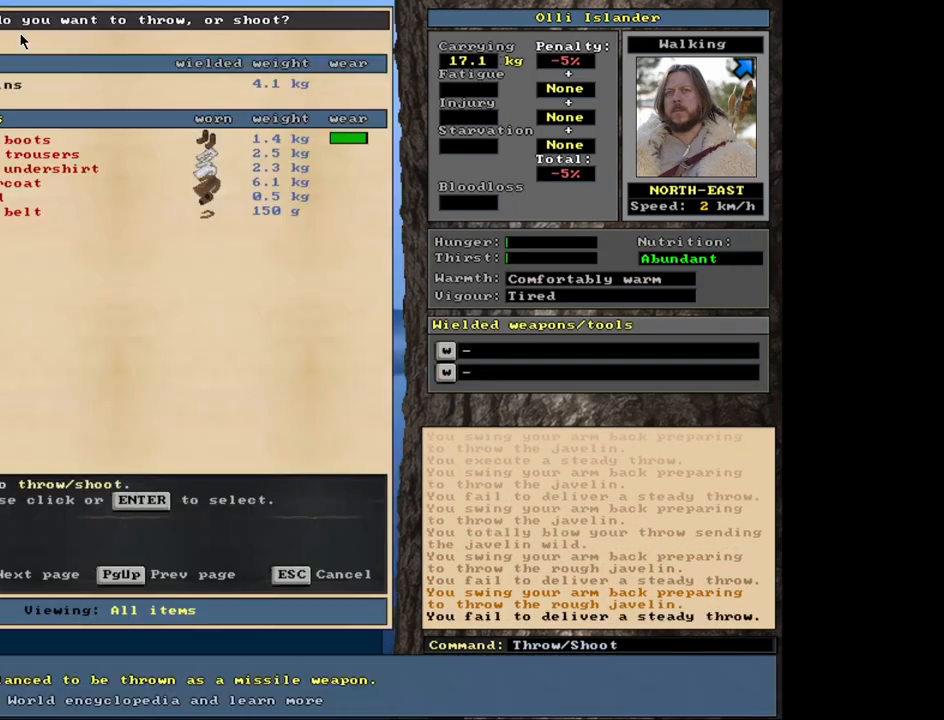
{"keys": [], "mouse": [], "events": [[150, "t", "up"]]}
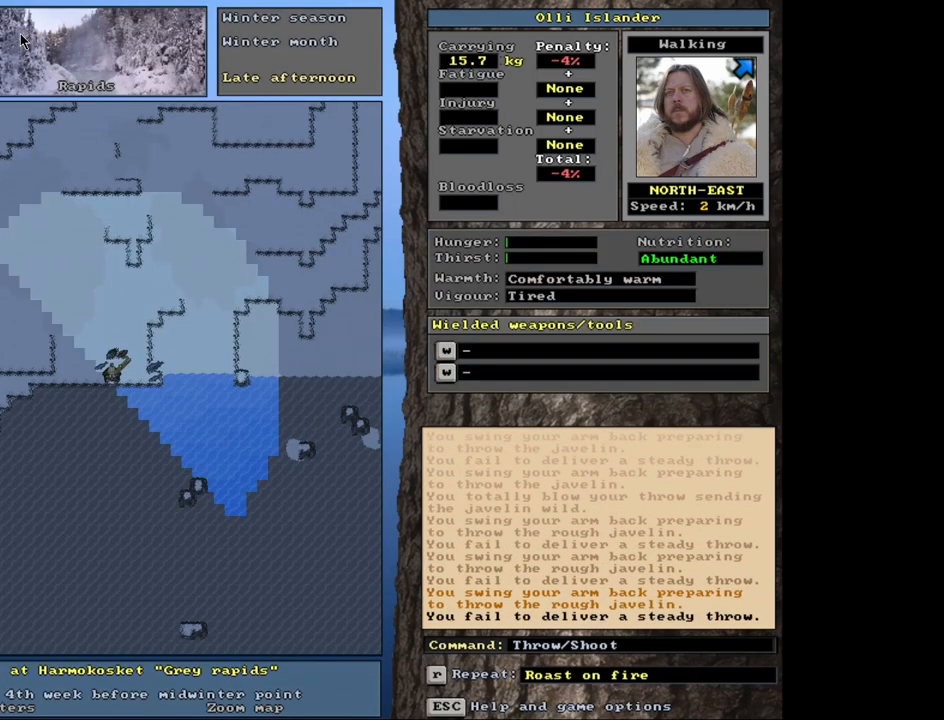
{"keys": [], "mouse": [], "events": [[150, "t", "down"], [250, "t", "up"]]}
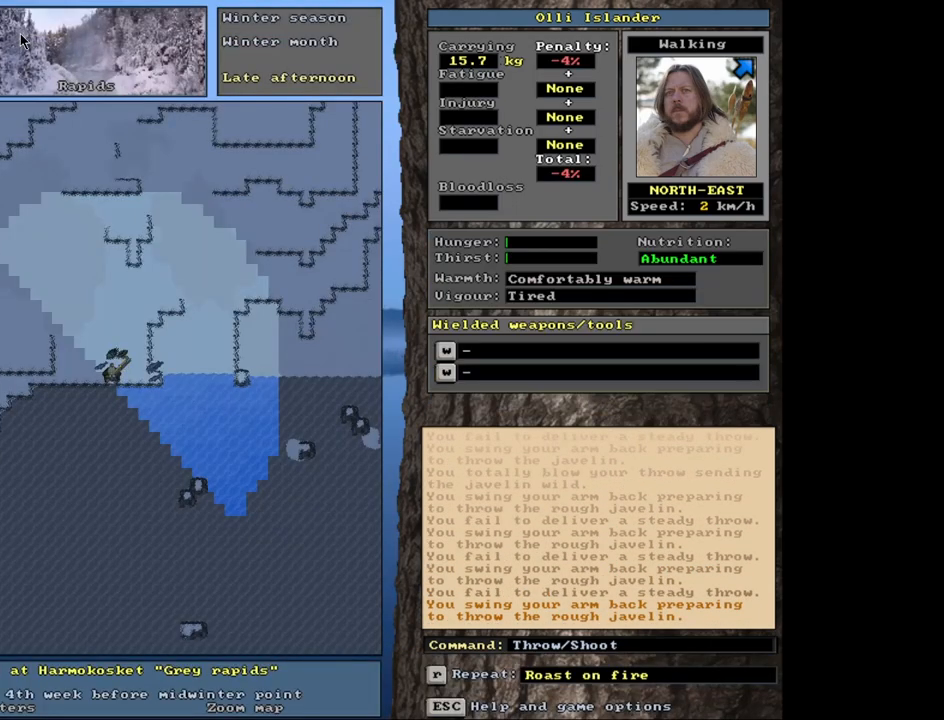
{"keys": [], "mouse": [], "events": [[167, "t", "down"], [317, "t", "up"]]}
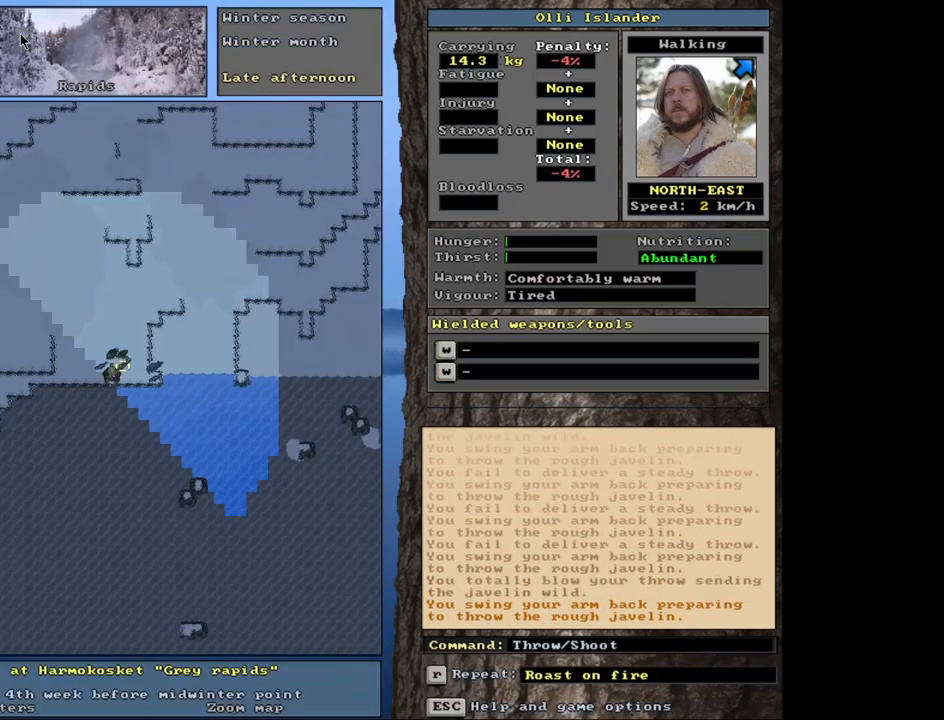
{"keys": [], "mouse": [], "events": []}
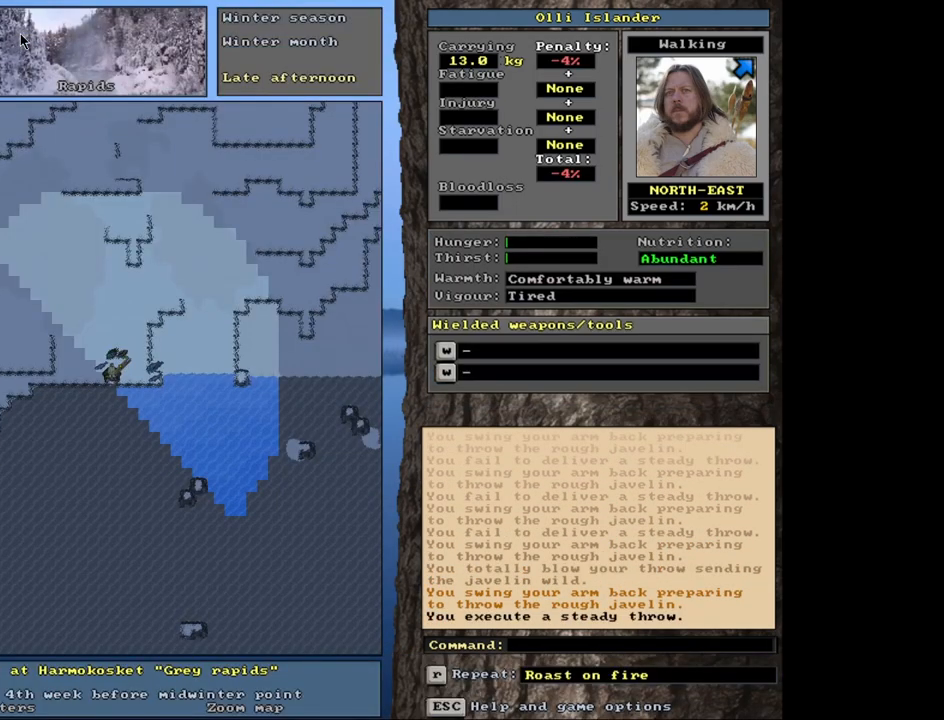
{"keys": [], "mouse": [], "events": [[67, "shift_r", "down"], [217, "g", "down"], [300, "g", "up"], [367, "shift_r", "up"]]}
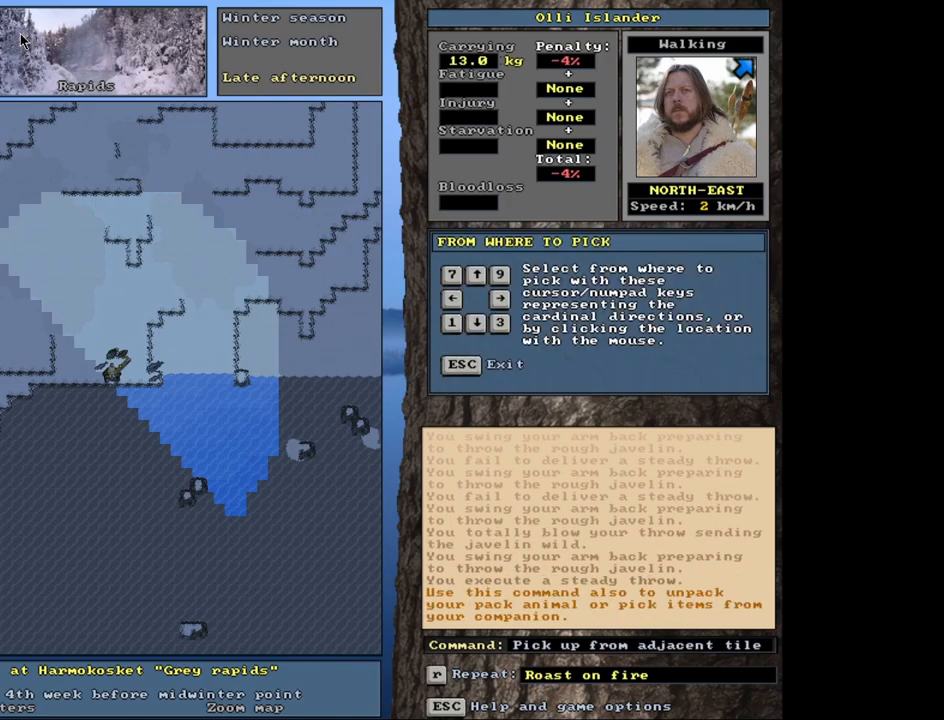
{"keys": ["shift_l"], "mouse": [], "events": [[400, "shift_l", "down"]]}
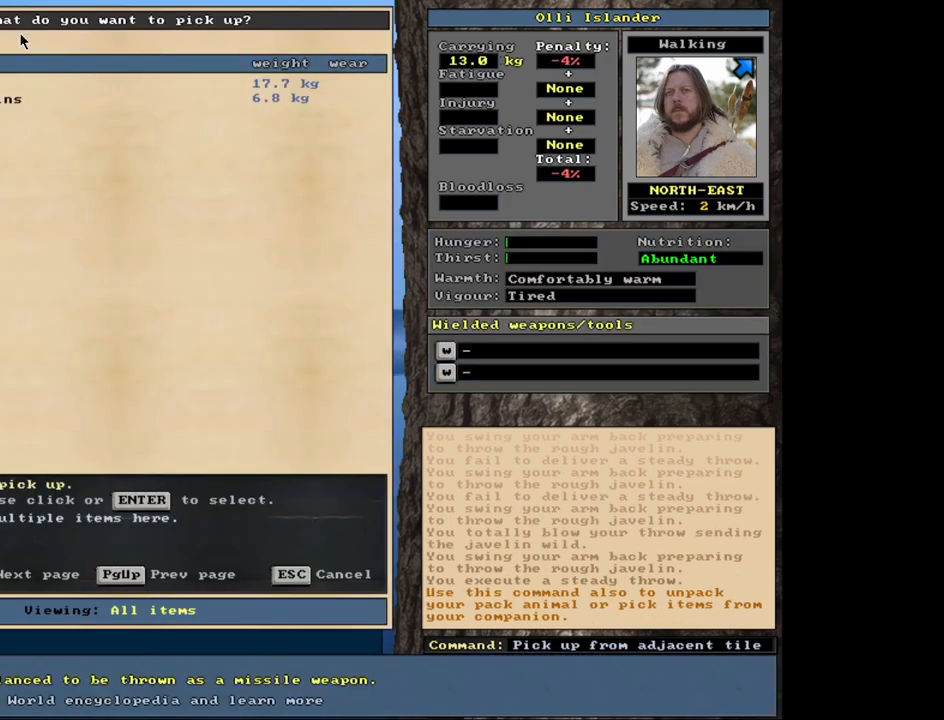
{"keys": [], "mouse": [], "events": [[200, "shift_l", "up"], [317, "space", "down"], [433, "space", "up"]]}
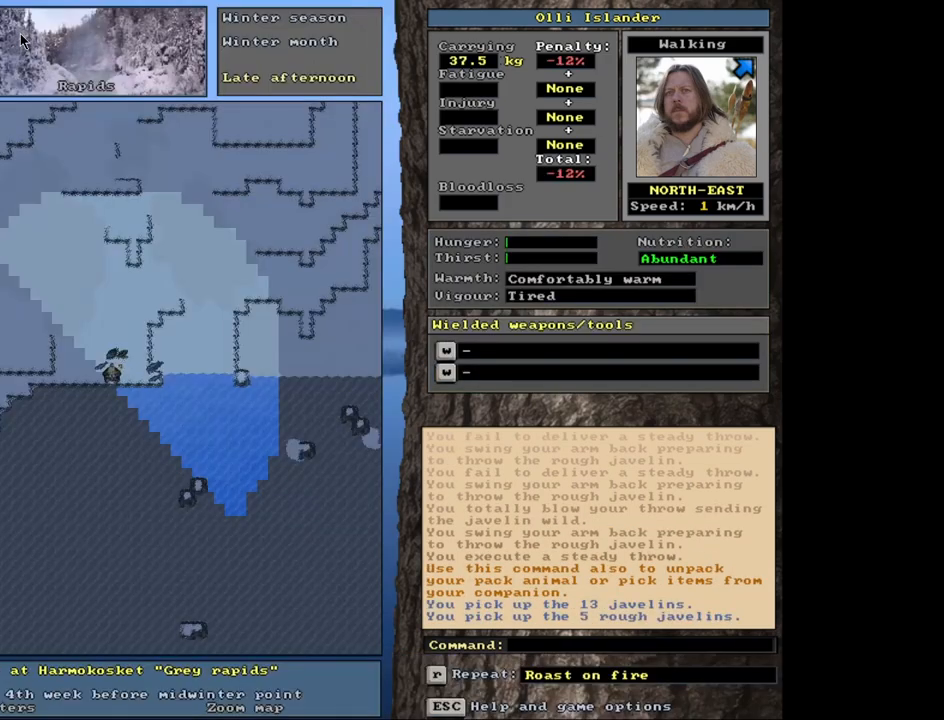
{"keys": [], "mouse": [], "events": [[100, "s", "down"], [233, "s", "up"]]}
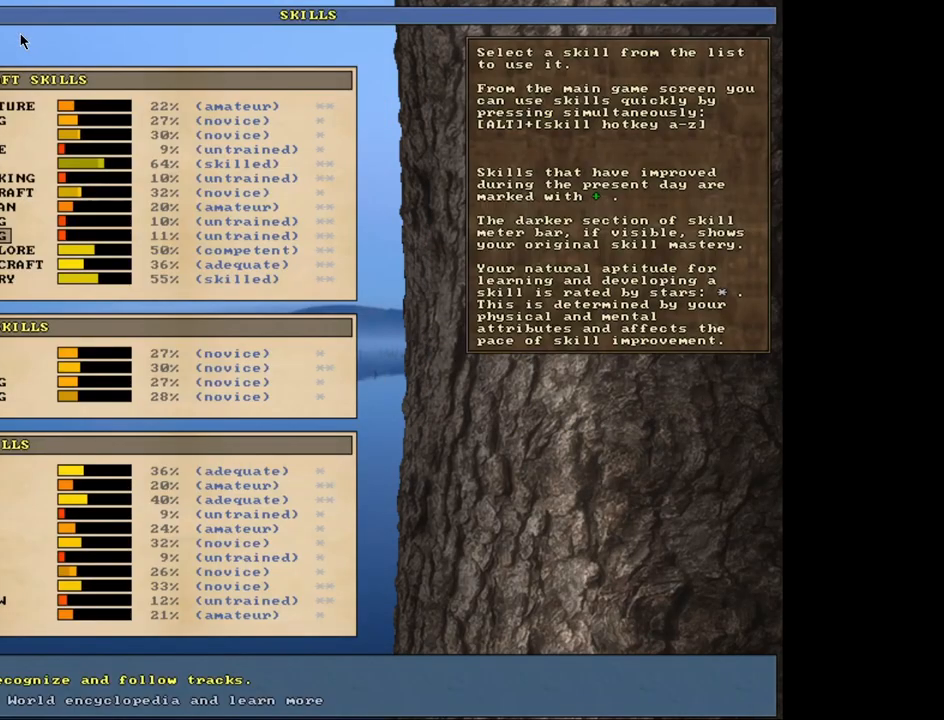
{"keys": [], "mouse": [], "events": []}
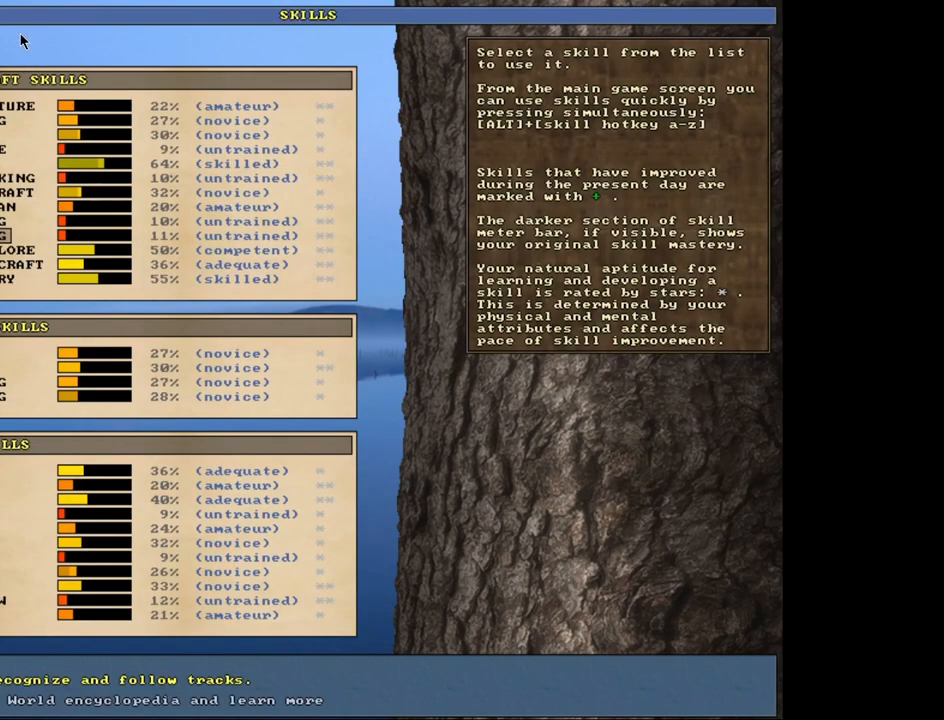
{"keys": [], "mouse": [], "events": []}
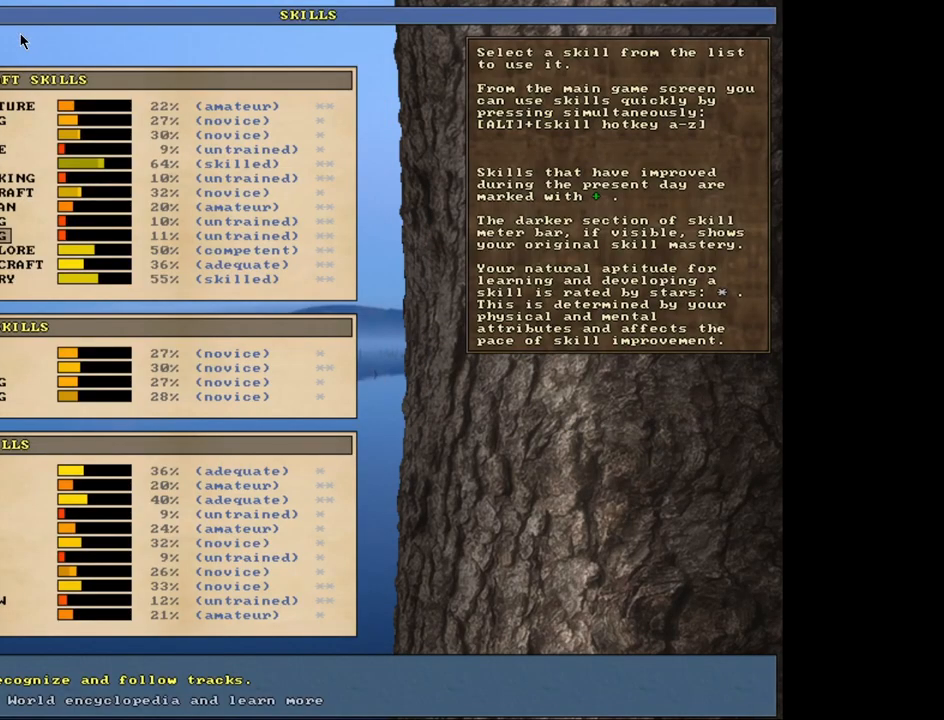
{"keys": [], "mouse": [], "events": [[217, "escape", "down"], [300, "escape", "up"]]}
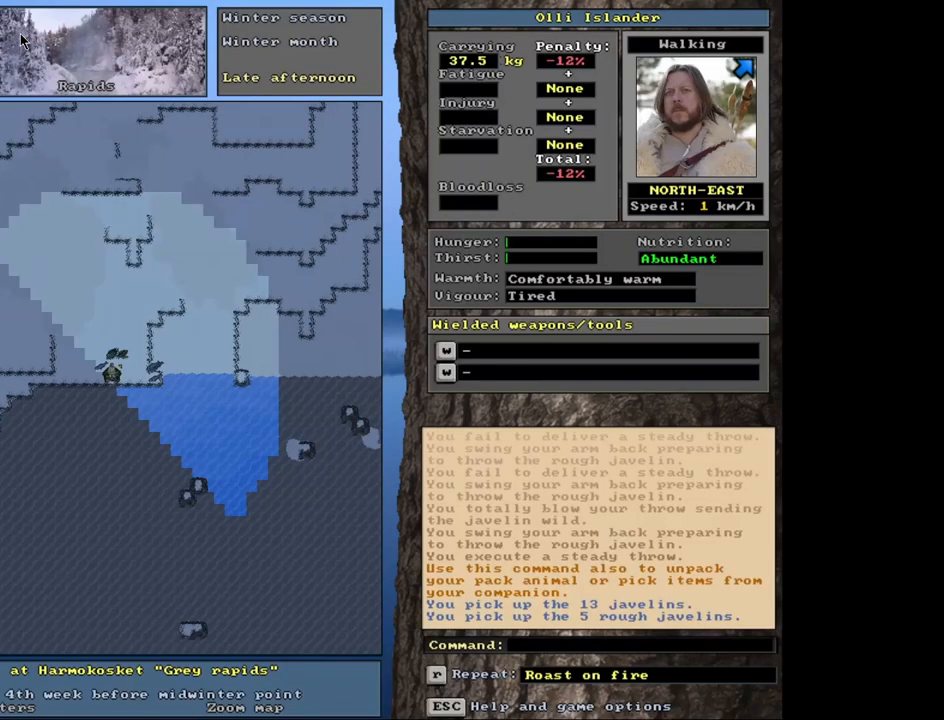
{"keys": [], "mouse": [], "events": [[67, "t", "down"], [183, "t", "up"]]}
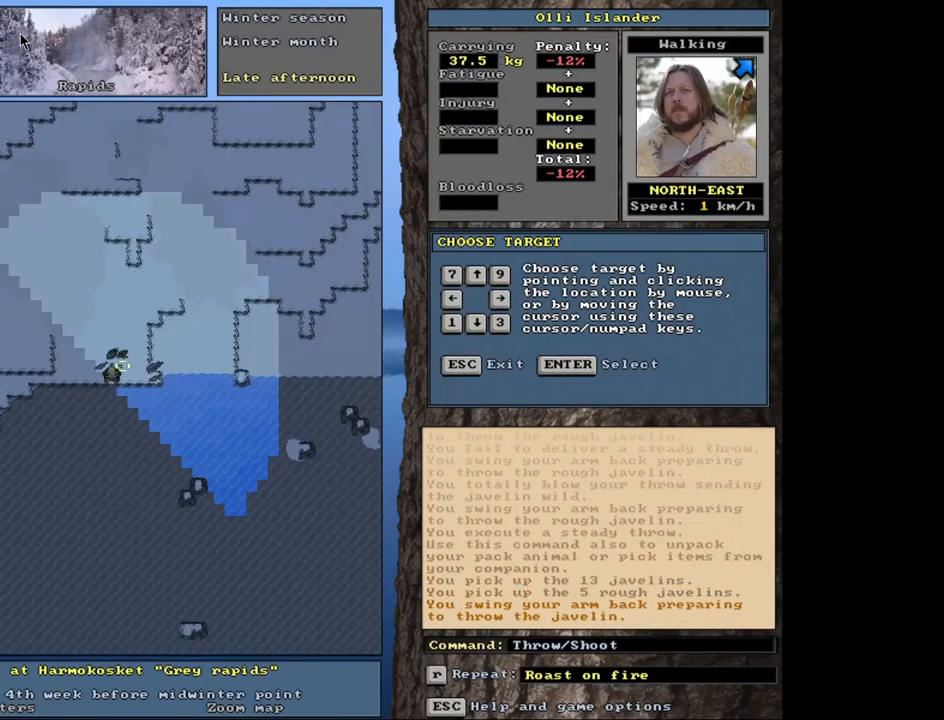
{"keys": [], "mouse": [], "events": [[267, "t", "down"], [367, "t", "up"]]}
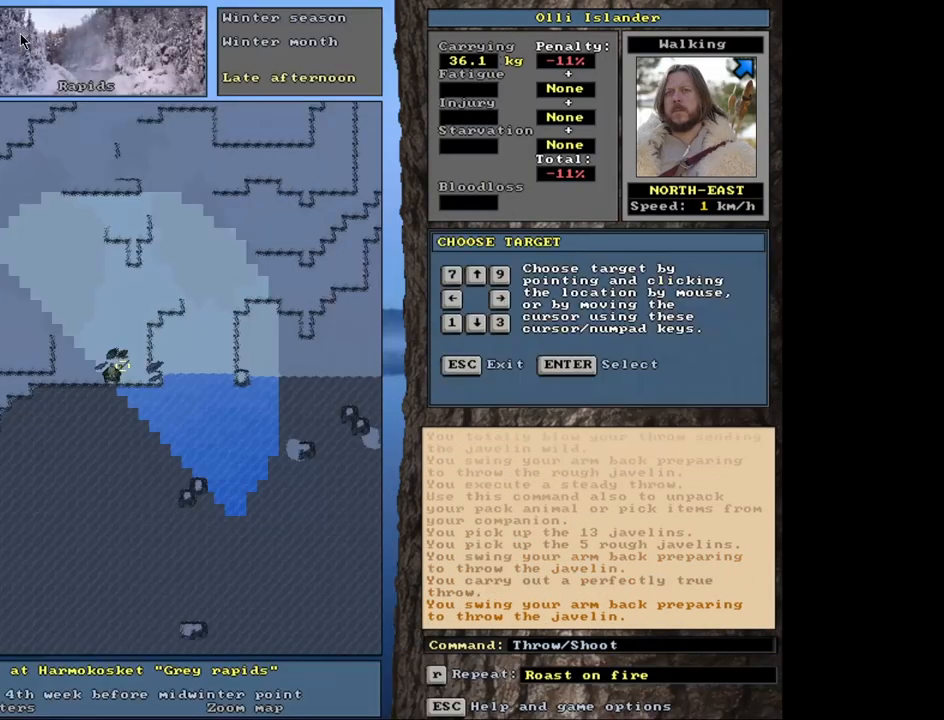
{"keys": [], "mouse": [], "events": [[350, "t", "down"], [450, "t", "up"]]}
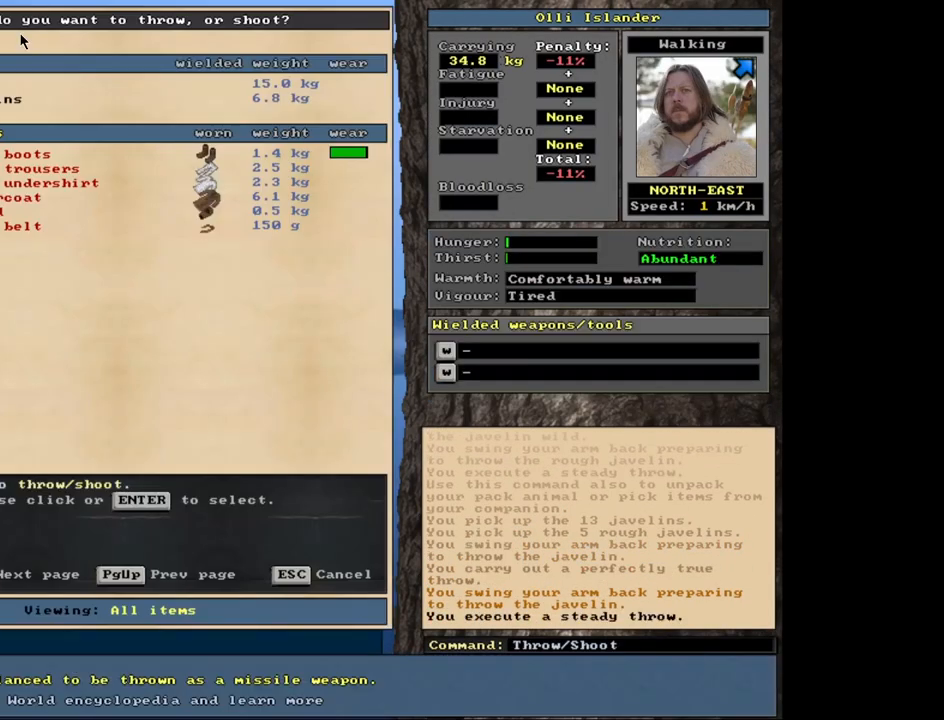
{"keys": ["t"], "mouse": [], "events": [[417, "t", "down"]]}